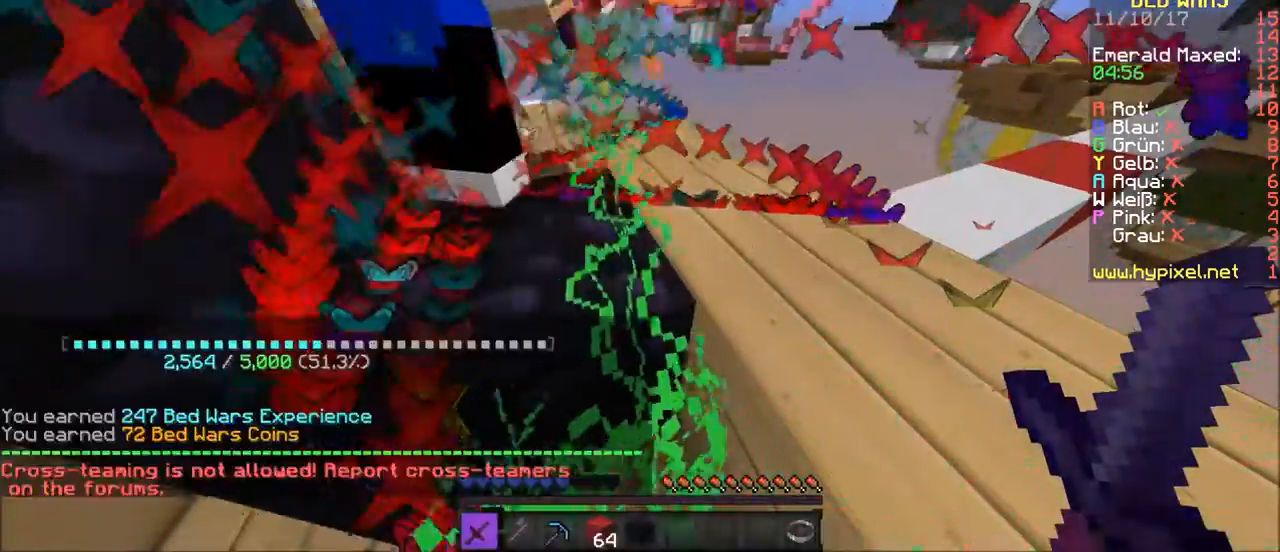
Gameplay with keyboard and mouse; each line is a JSON object with the keys and mouse buttons held at the frame after it. "events" lists presses ("down") and releases ("up") of "a", "d", "s", "w", "mouse_left" and "mouse_right" between this image and that frame as [ms after this image, input, new state], when the widget could be followed in between. "mouse_left", "mouse_right" = the "left", "right" buttons of the "mouse" list. No other keys are recorded. Fast repeated clicks can show as one long hold. Mouse movement is not recorded.
{"keys": ["w"], "mouse": [], "events": [[334, "w", "down"]]}
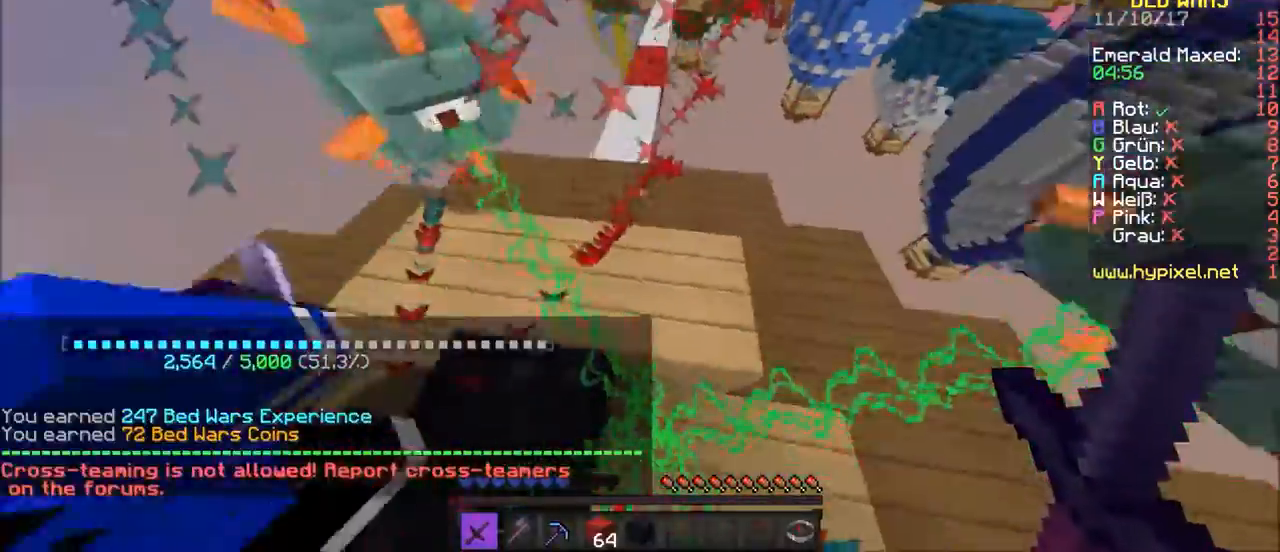
{"keys": ["w"], "mouse": [], "events": []}
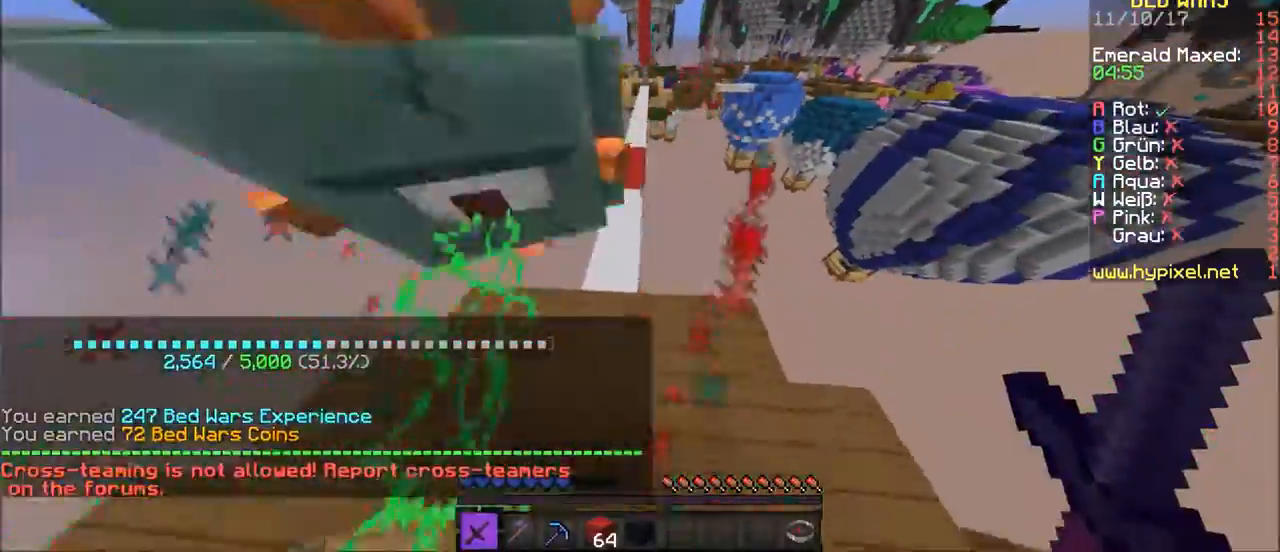
{"keys": ["w"], "mouse": [], "events": []}
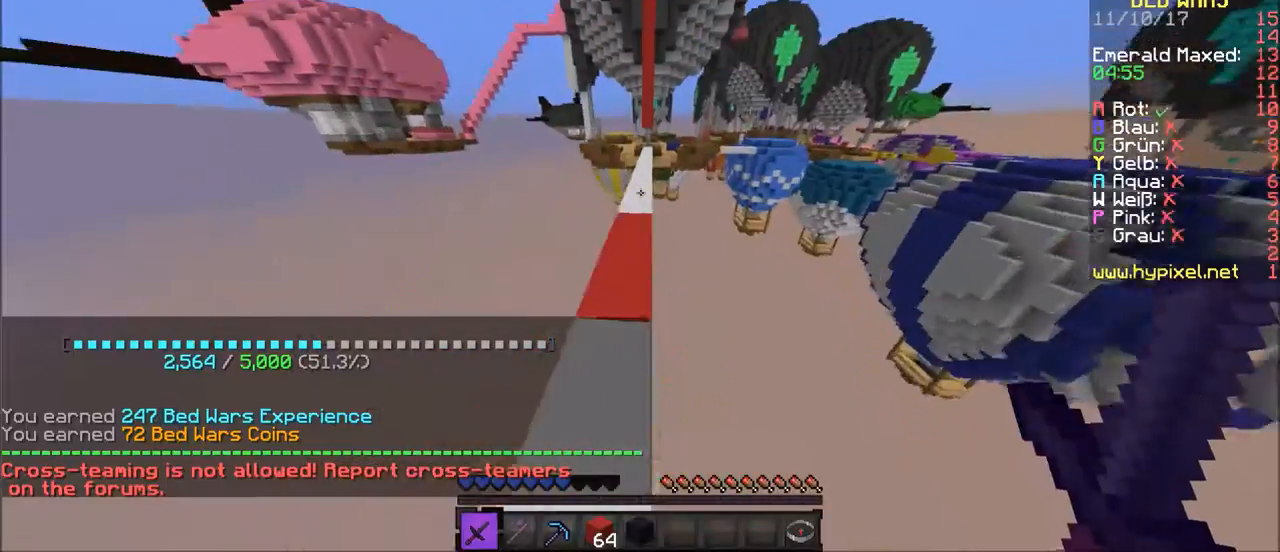
{"keys": [], "mouse": [], "events": [[367, "w", "up"]]}
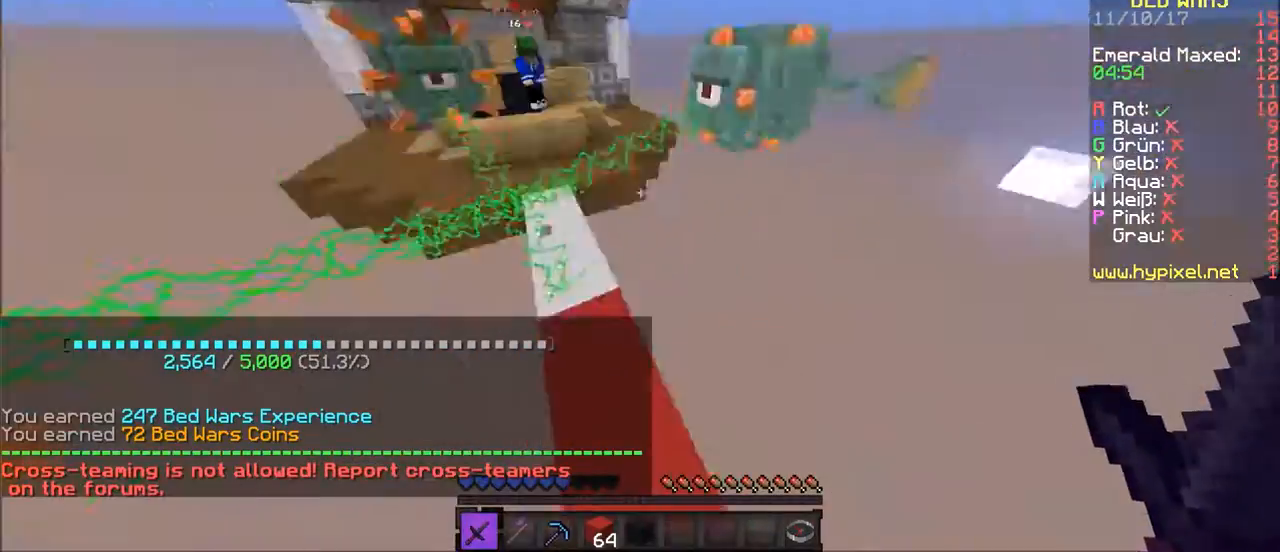
{"keys": ["w"], "mouse": [], "events": [[67, "w", "down"]]}
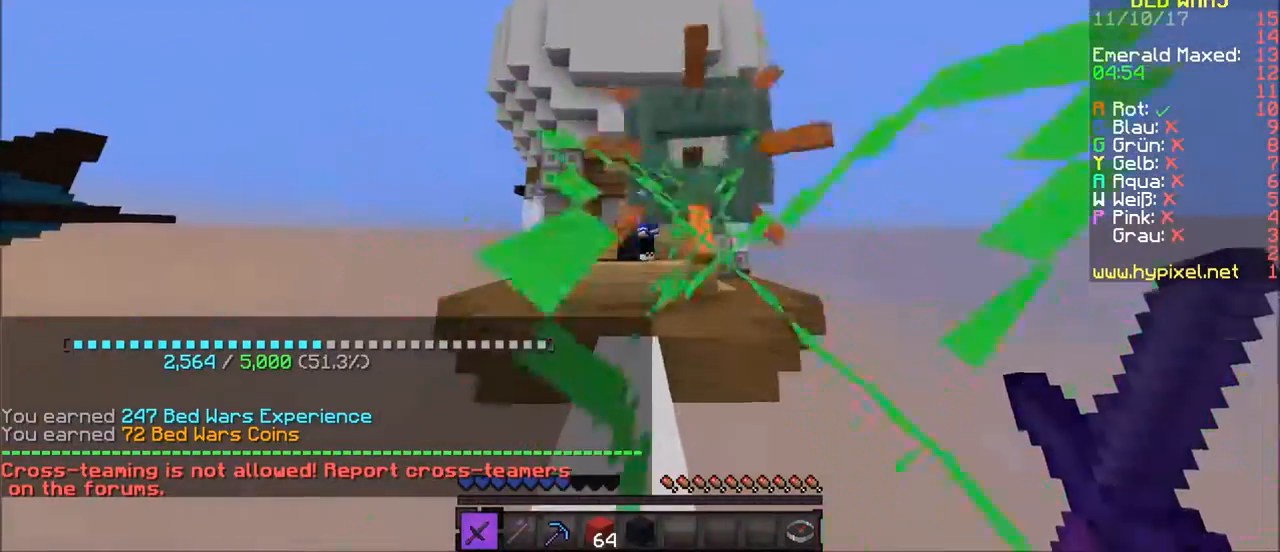
{"keys": ["w"], "mouse": [], "events": []}
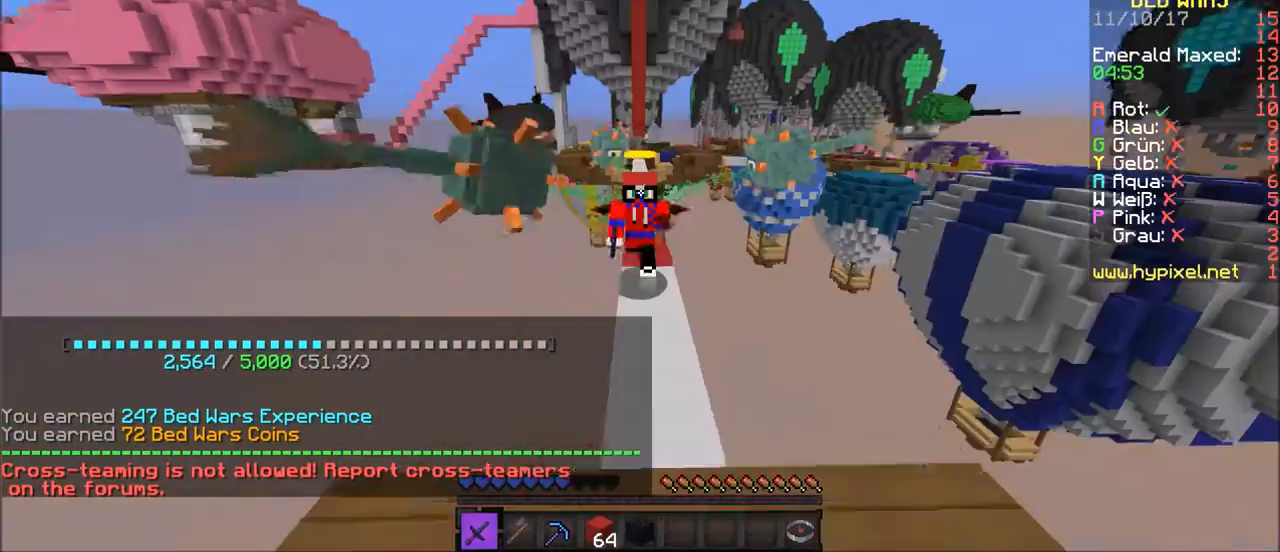
{"keys": [], "mouse": [], "events": [[467, "w", "up"]]}
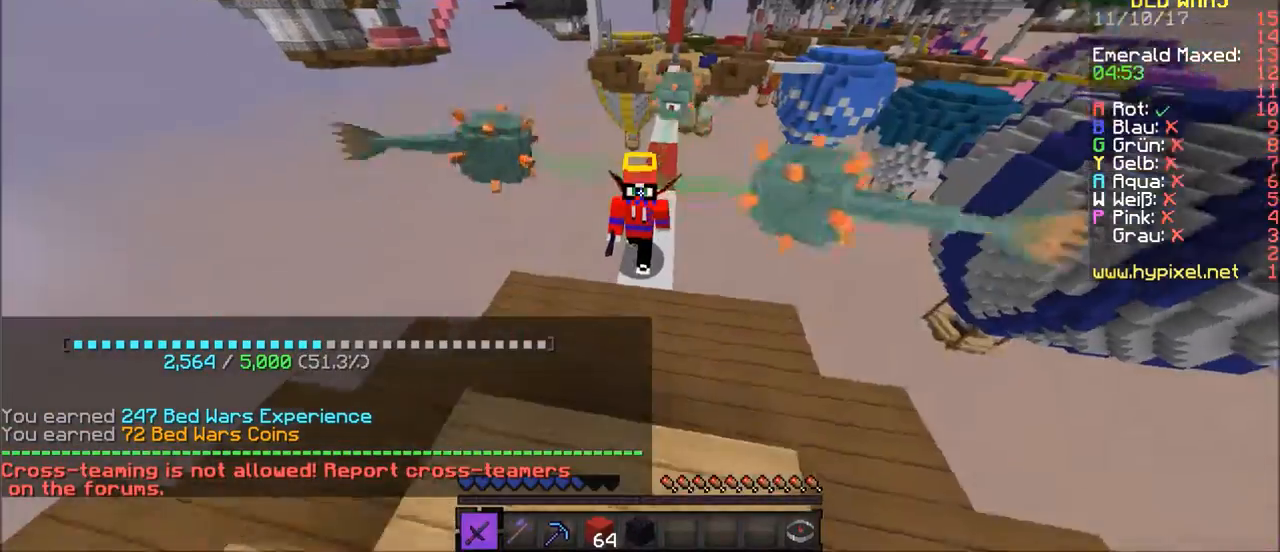
{"keys": [], "mouse": [], "events": []}
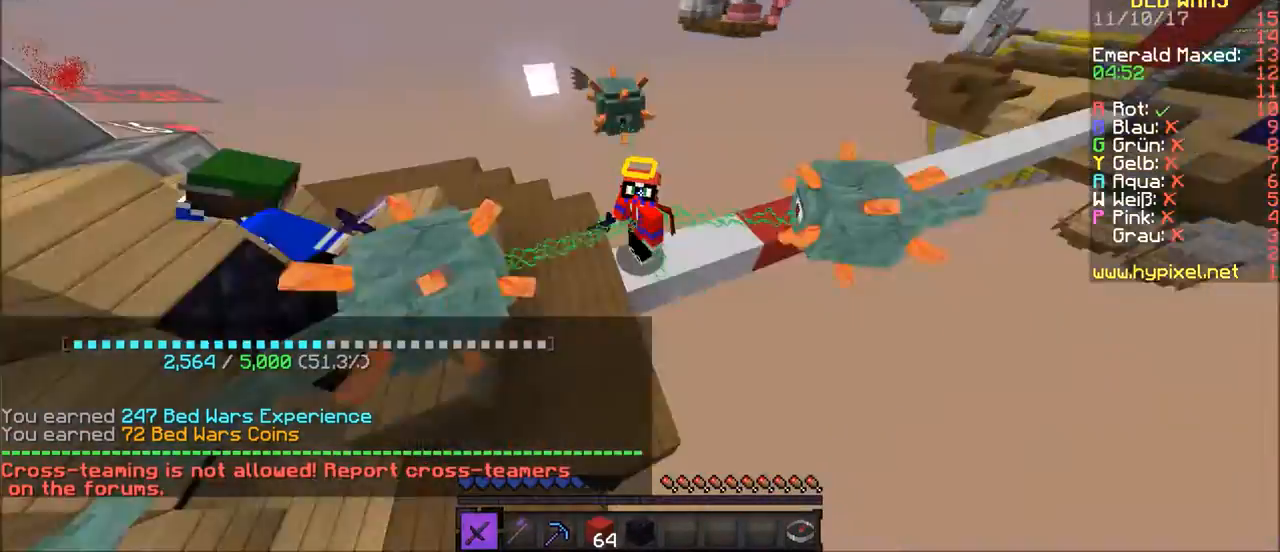
{"keys": [], "mouse": [], "events": []}
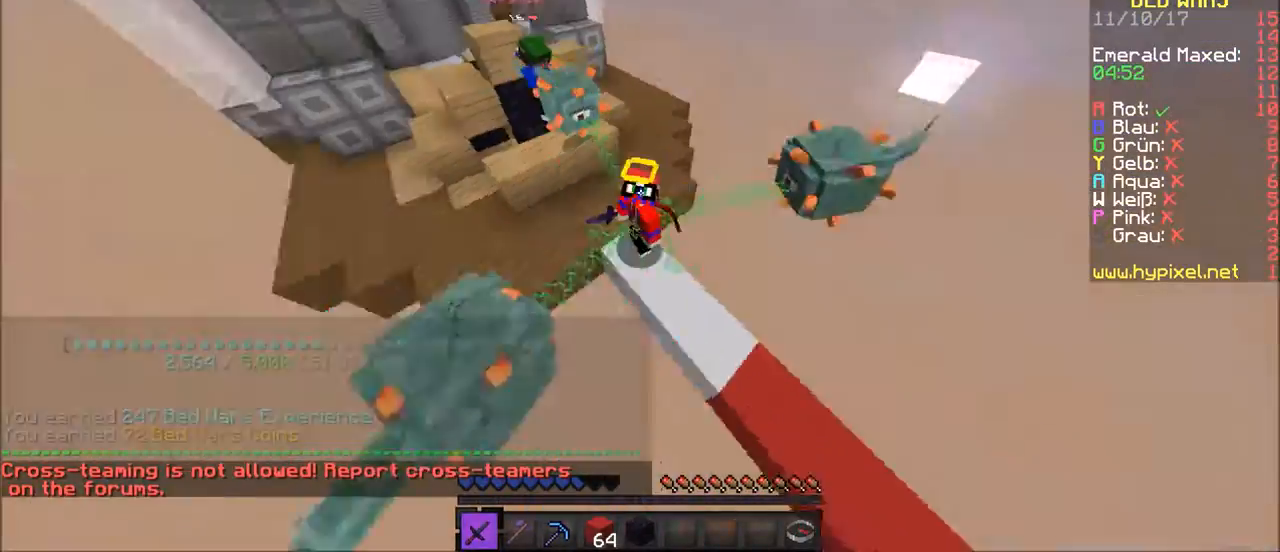
{"keys": ["w"], "mouse": [], "events": [[367, "w", "down"], [433, "w", "up"], [500, "w", "down"]]}
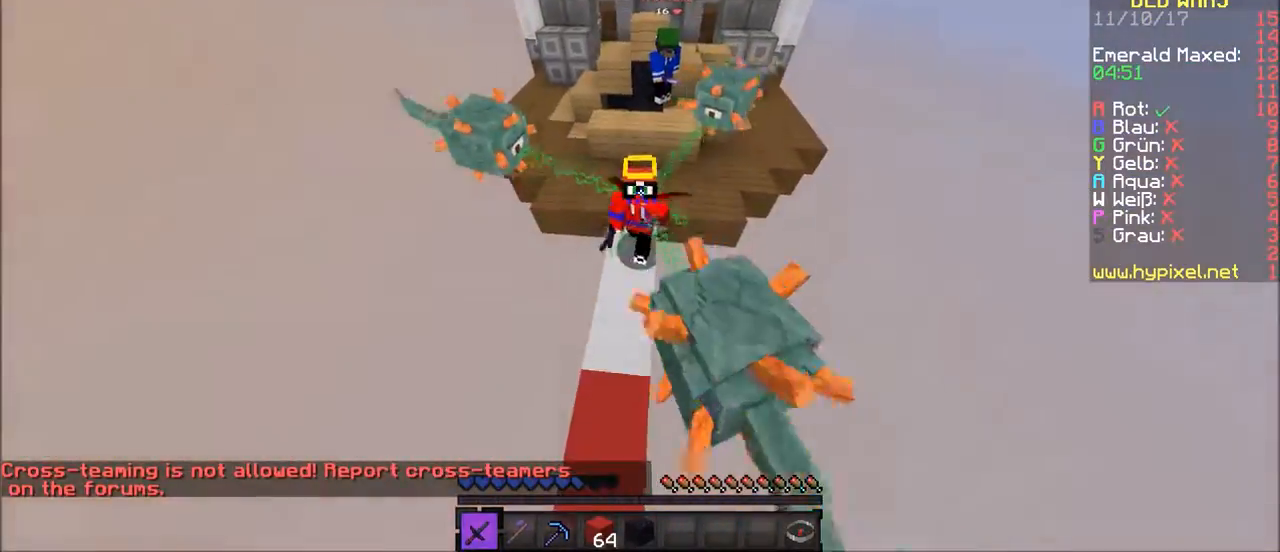
{"keys": ["w"], "mouse": [], "events": []}
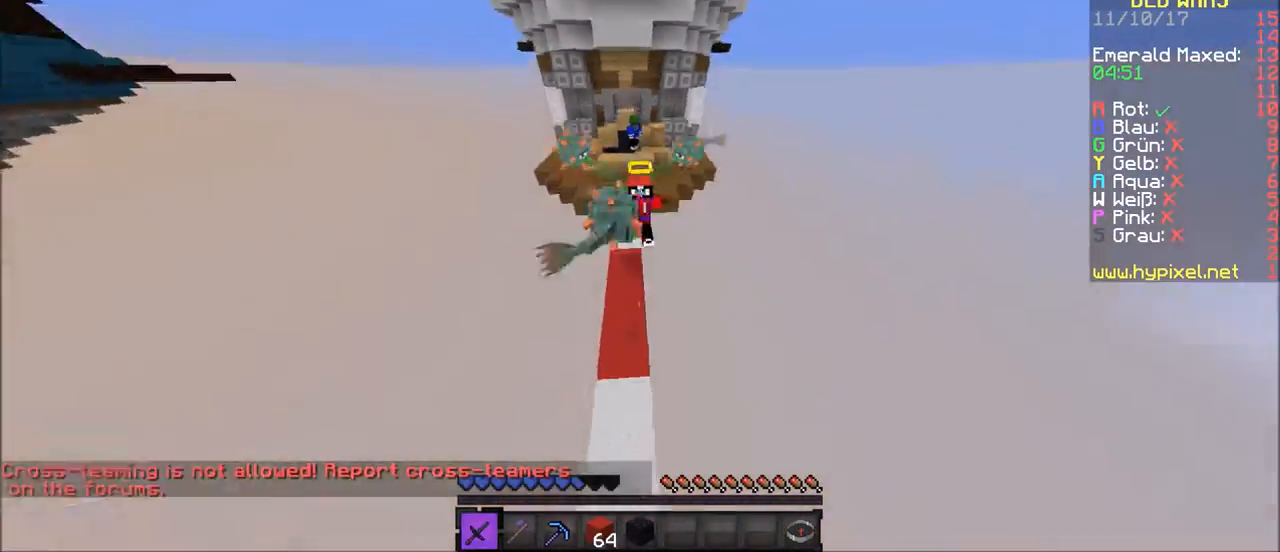
{"keys": ["w"], "mouse": [], "events": []}
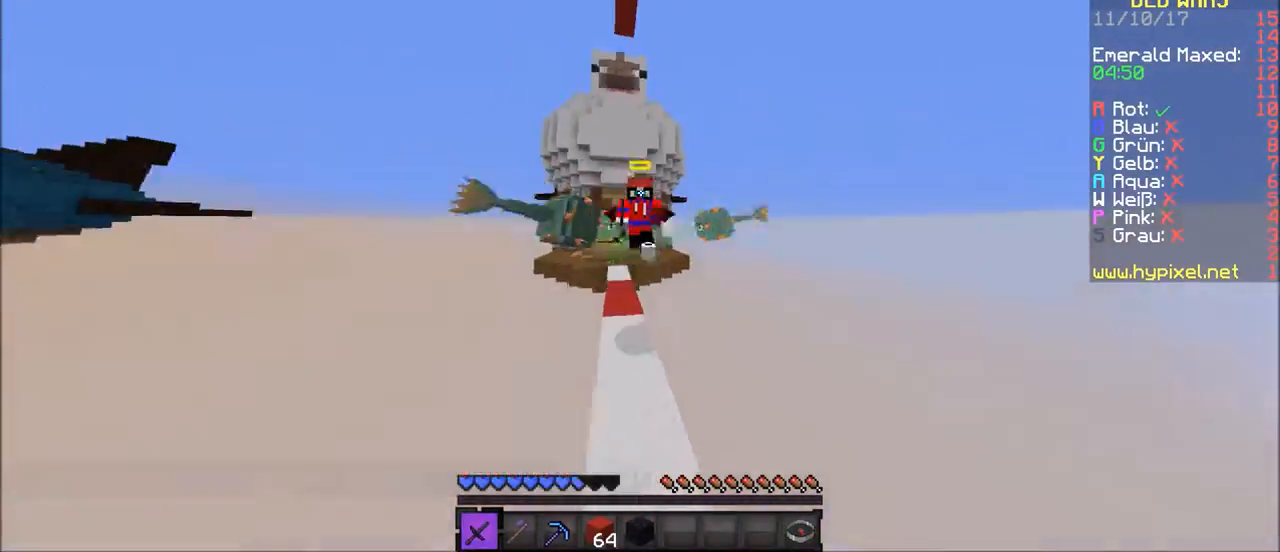
{"keys": ["w"], "mouse": [], "events": []}
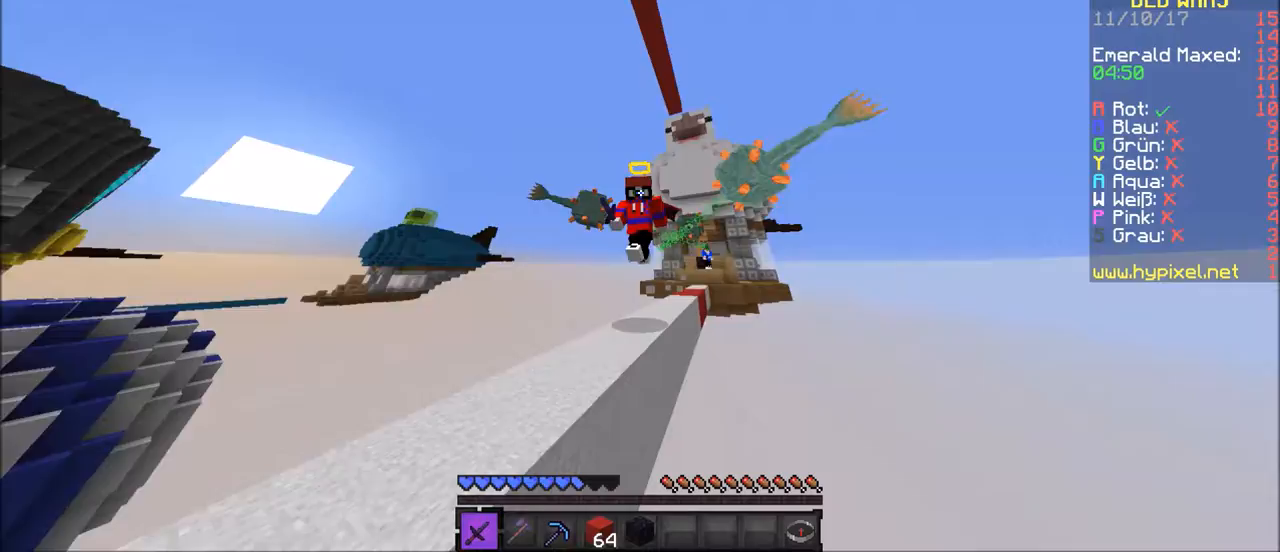
{"keys": ["a"], "mouse": [], "events": [[400, "a", "down"], [433, "w", "up"]]}
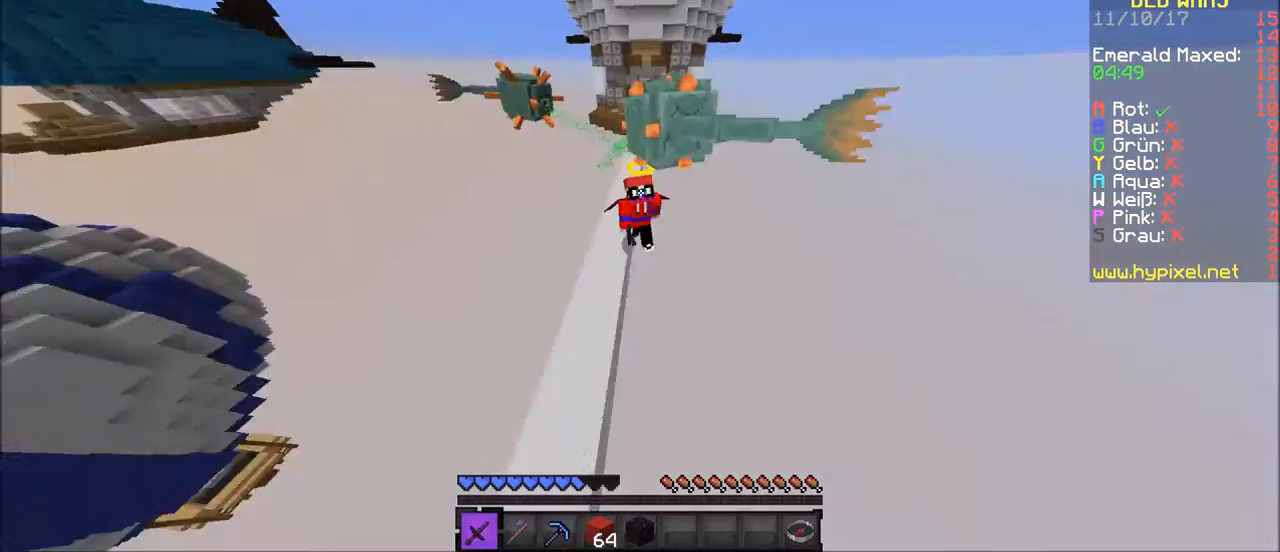
{"keys": [], "mouse": [], "events": [[100, "a", "up"]]}
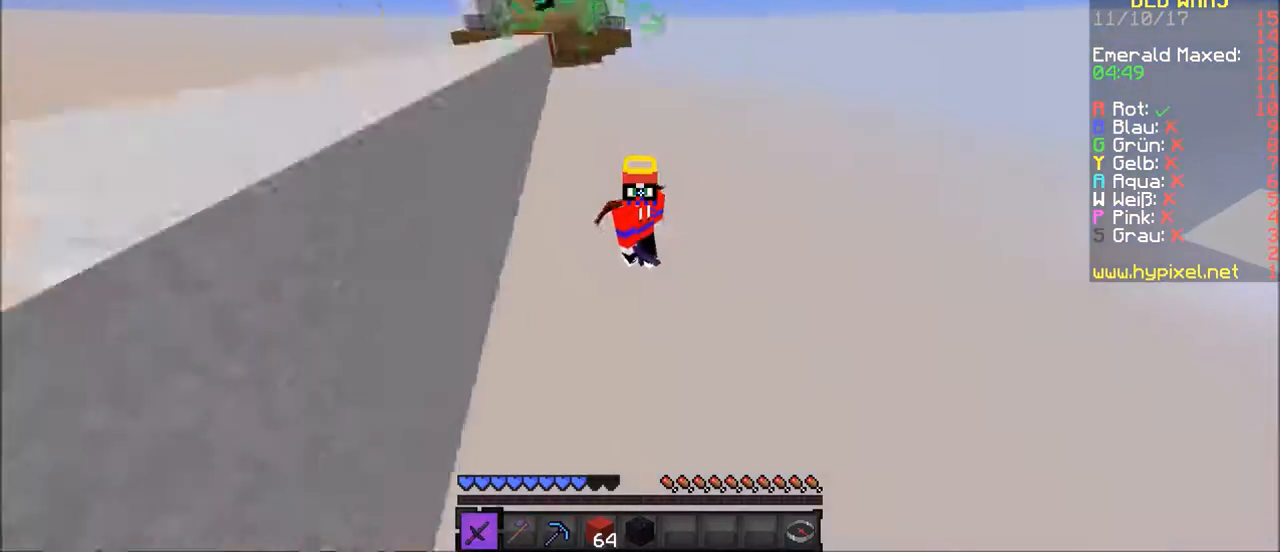
{"keys": [], "mouse": [], "events": []}
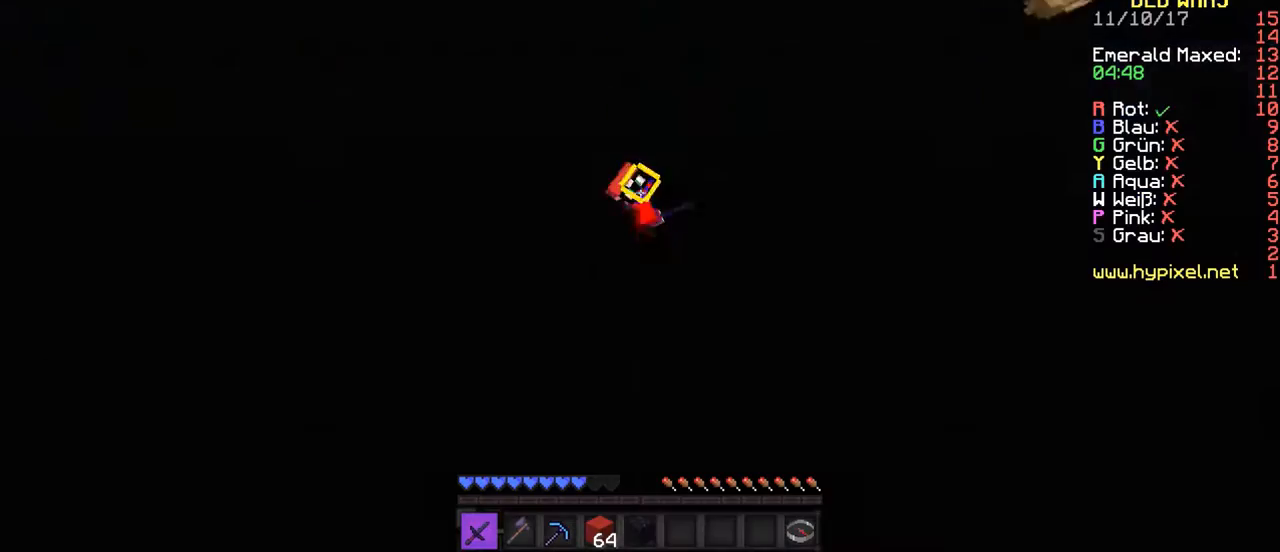
{"keys": [], "mouse": [], "events": []}